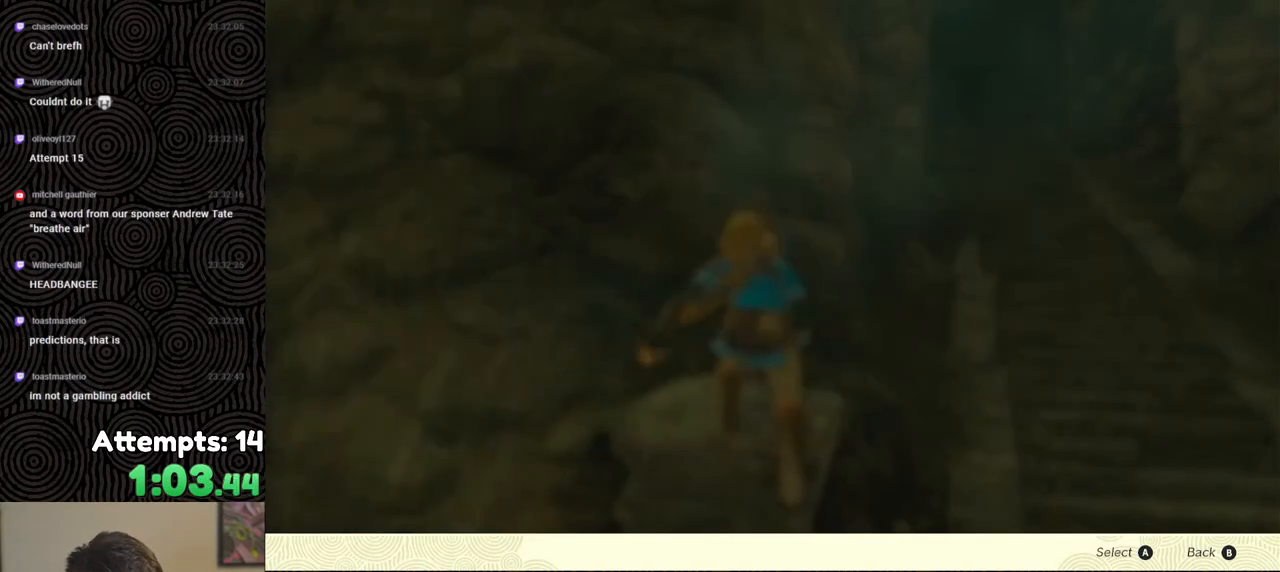
Gameplay with a controller (Nintendo layout); each line is a JSON object with the inputs held at the frame after it. "events" lists button and stick changes between this image and that frame as [ms after this image, input, new state], when the widget could be followed in between. Not read: L3 R3.
{"buttons": [], "left_stick": "center", "right_stick": "center", "events": [[400, "B", "down"], [500, "B", "up"]]}
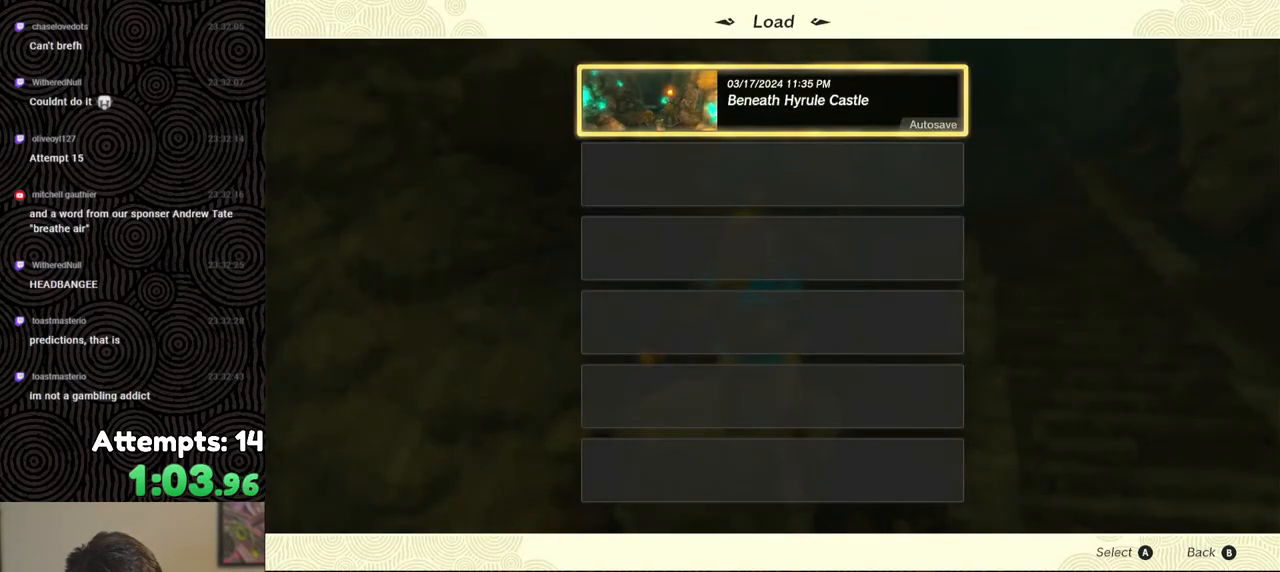
{"buttons": ["B"], "left_stick": "center", "right_stick": "center", "events": [[133, "right_stick", "down-left"], [233, "right_stick", "left"], [467, "right_stick", "center"], [500, "B", "down"]]}
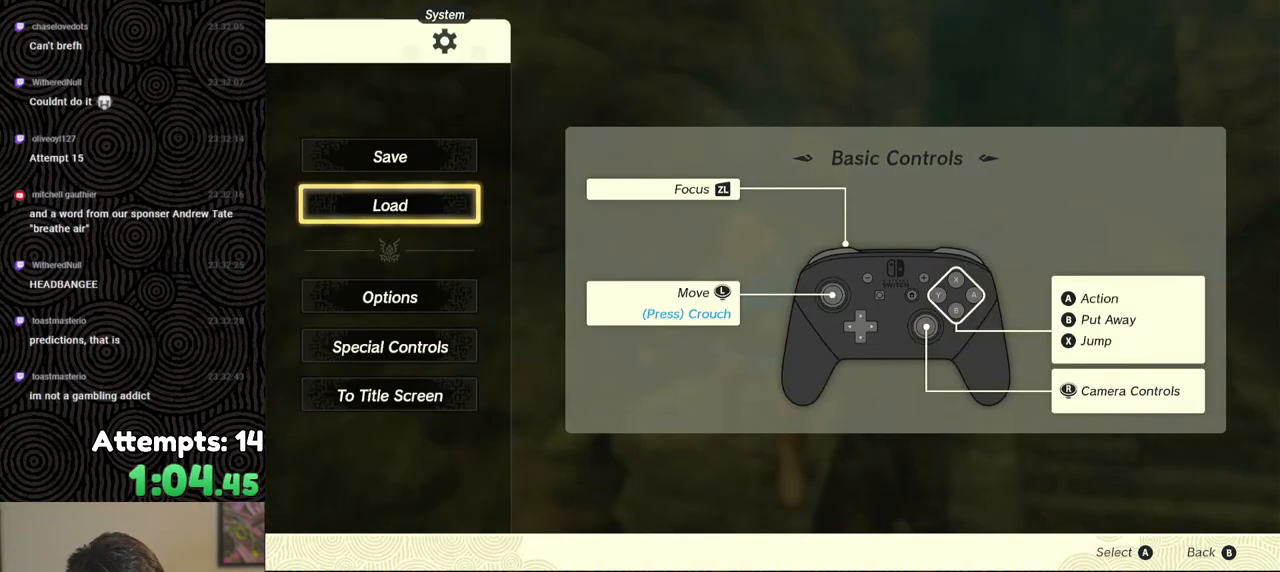
{"buttons": [], "left_stick": "up-left", "right_stick": "left", "events": [[83, "B", "up"], [217, "right_stick", "left"], [483, "left_stick", "up-left"]]}
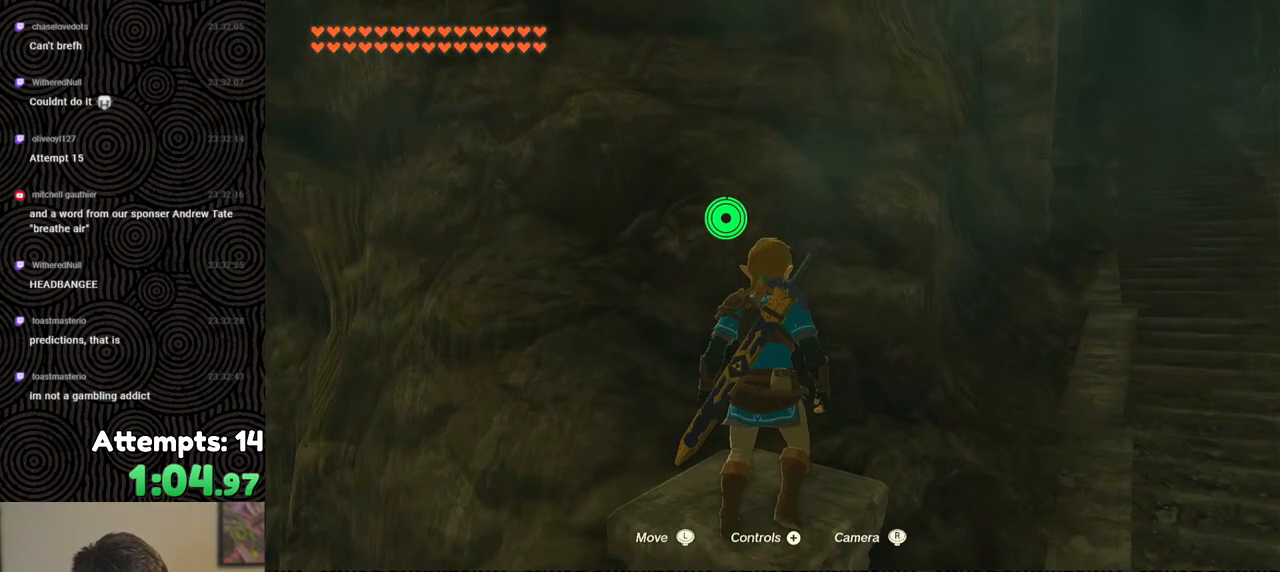
{"buttons": [], "left_stick": "up-right", "right_stick": "up-right", "events": [[17, "left_stick", "up"], [83, "right_stick", "center"], [267, "right_stick", "up-right"], [350, "X", "down"], [450, "left_stick", "up-right"], [500, "X", "up"]]}
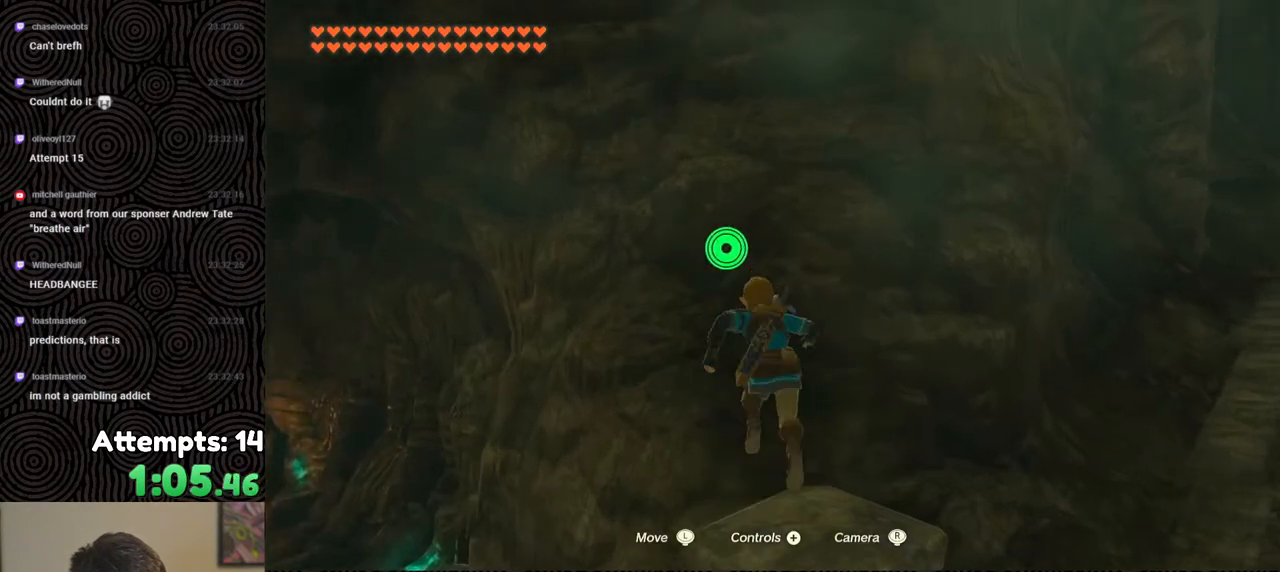
{"buttons": [], "left_stick": "up-right", "right_stick": "right", "events": [[283, "right_stick", "right"]]}
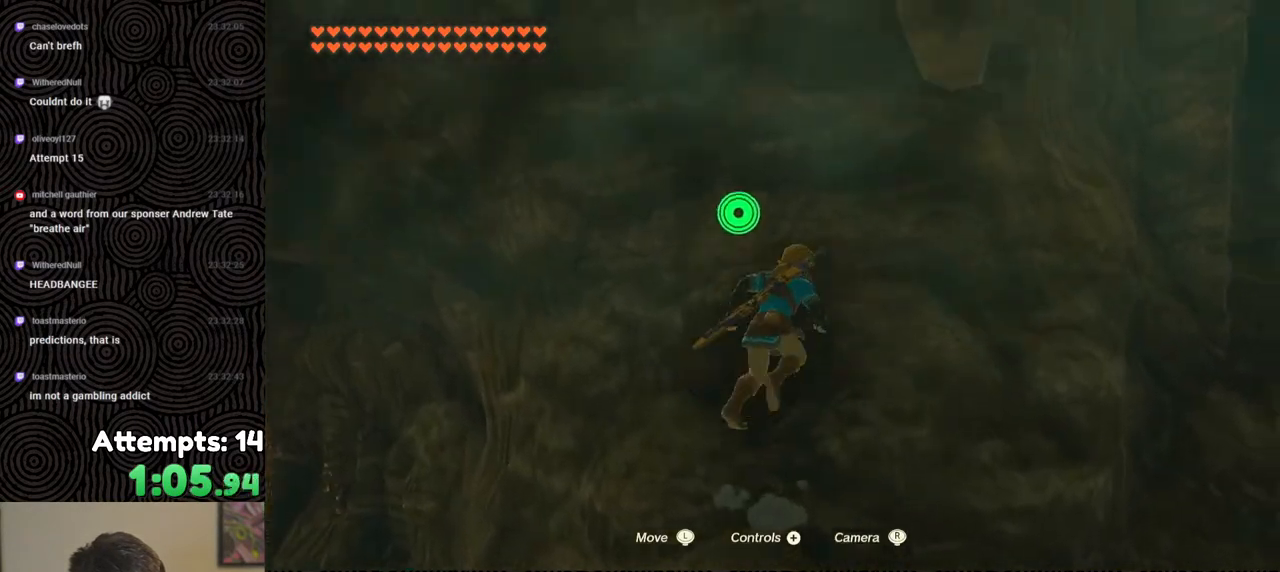
{"buttons": [], "left_stick": "up", "right_stick": "left", "events": [[50, "right_stick", "center"], [250, "left_stick", "up"], [300, "right_stick", "down-left"], [367, "right_stick", "left"]]}
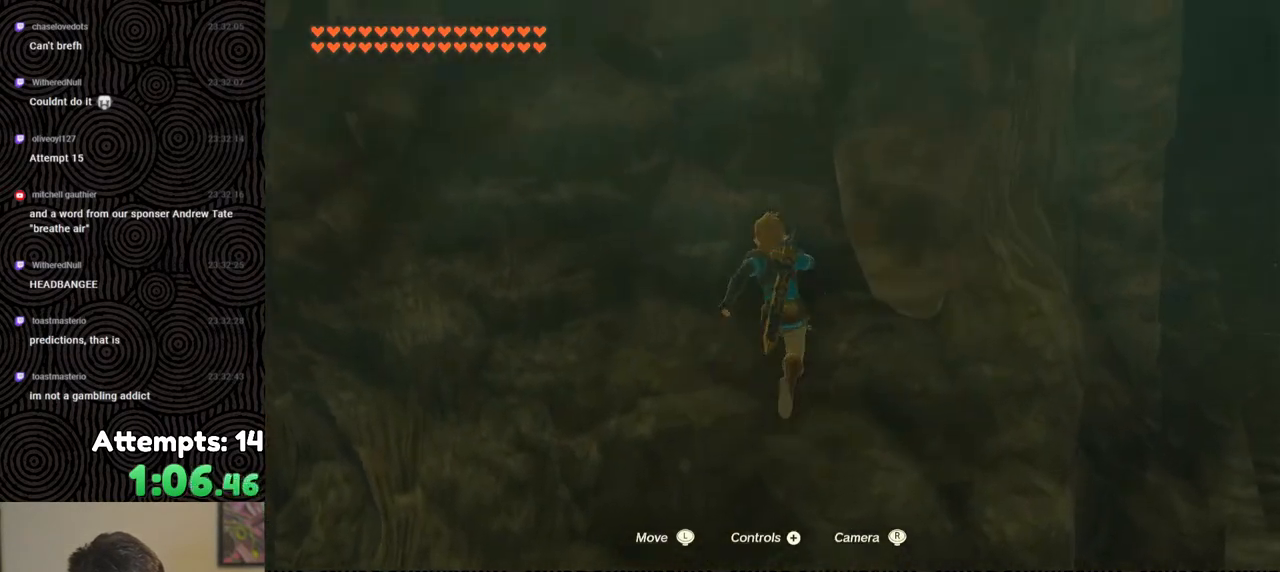
{"buttons": [], "left_stick": "center", "right_stick": "center", "events": [[17, "left_stick", "center"], [167, "right_stick", "center"], [317, "left_stick", "down"], [400, "left_stick", "center"]]}
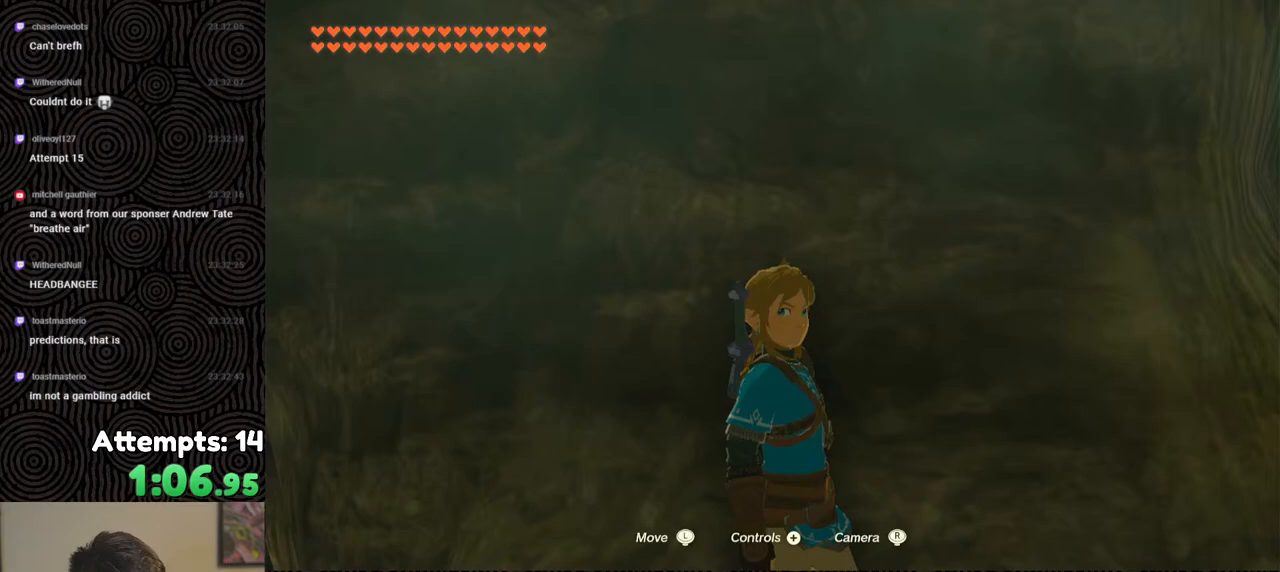
{"buttons": [], "left_stick": "center", "right_stick": "center", "events": [[17, "L2", "down"], [350, "L2", "up"]]}
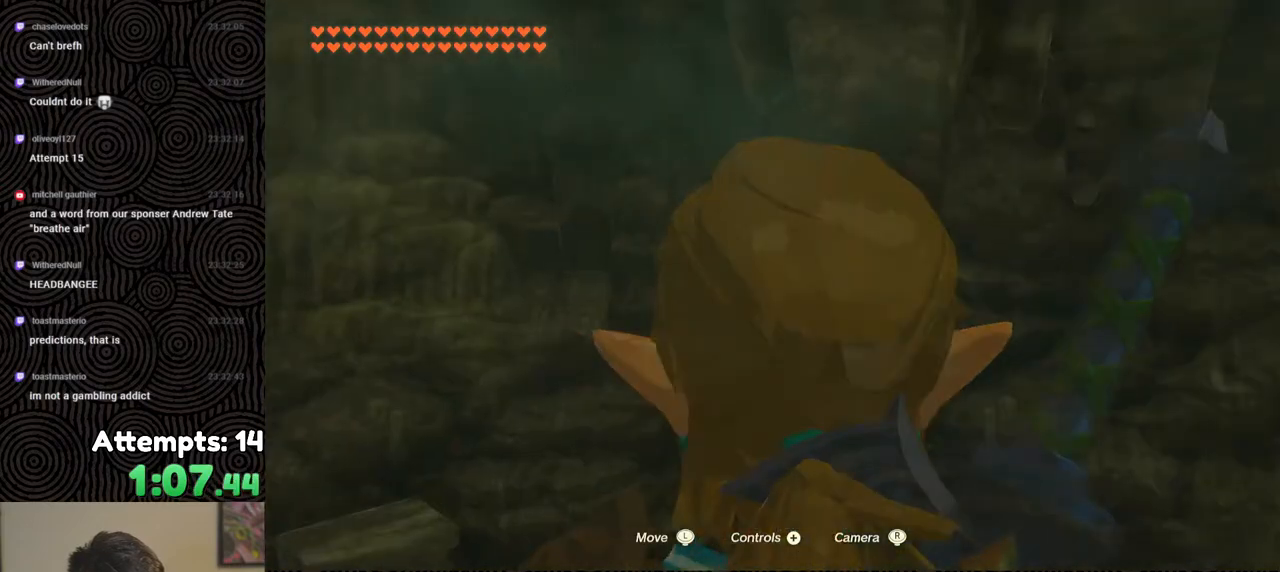
{"buttons": [], "left_stick": "center", "right_stick": "center", "events": [[333, "right_stick", "right"], [500, "right_stick", "center"]]}
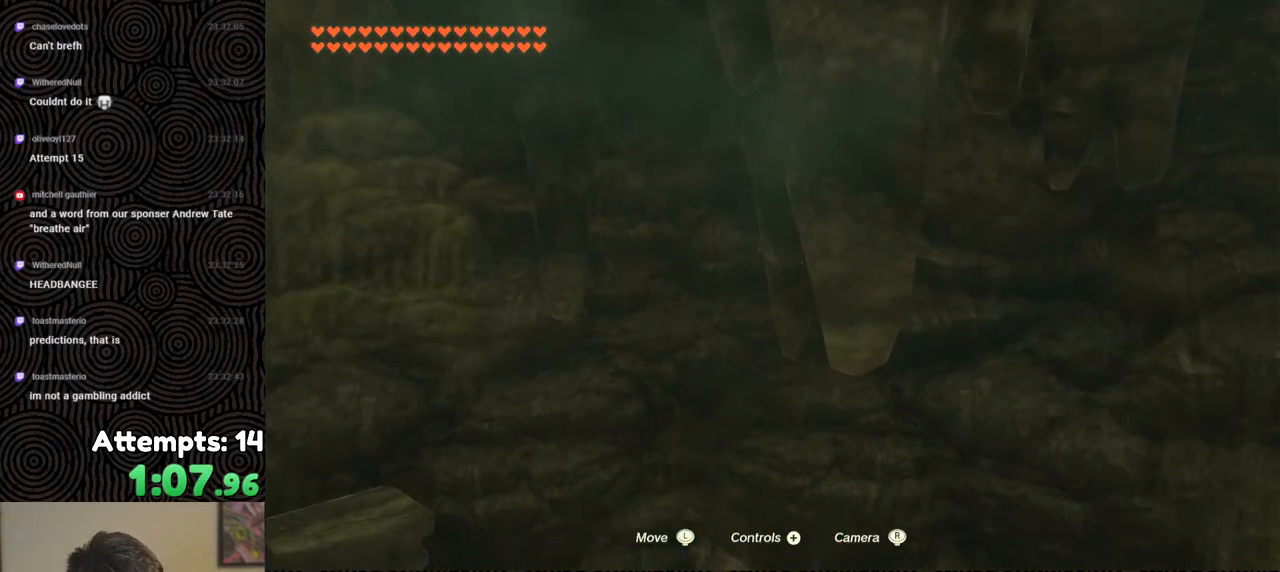
{"buttons": [], "left_stick": "center", "right_stick": "center", "events": [[117, "right_stick", "right"], [217, "right_stick", "center"]]}
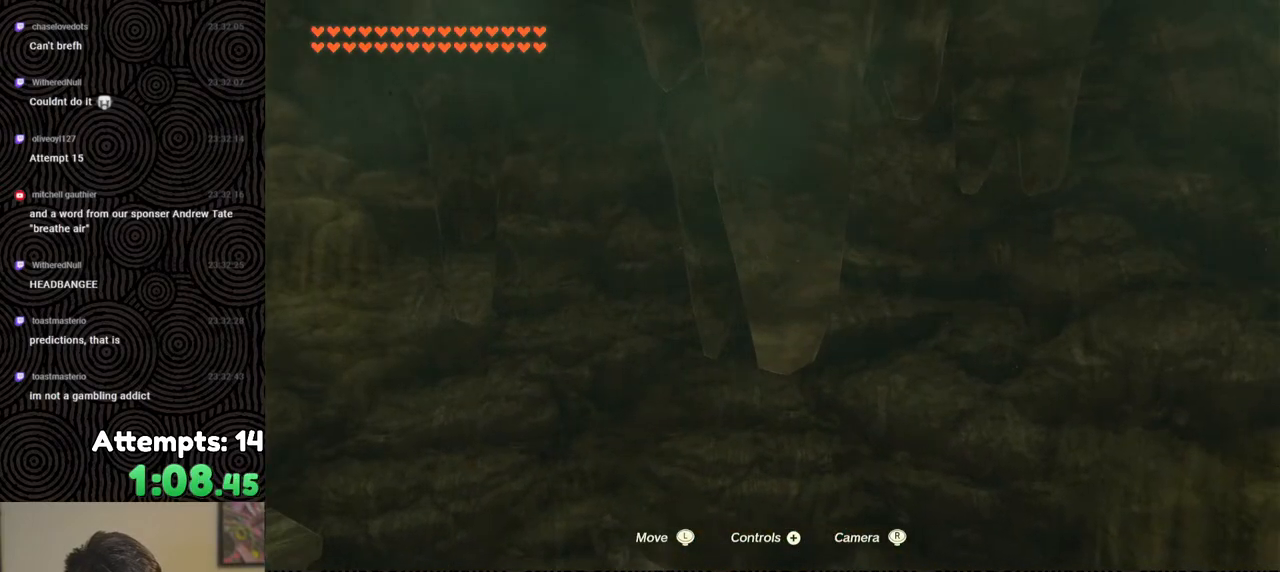
{"buttons": ["X"], "left_stick": "up", "right_stick": "center", "events": [[67, "left_stick", "up"], [300, "X", "down"], [367, "X", "up"], [450, "X", "down"]]}
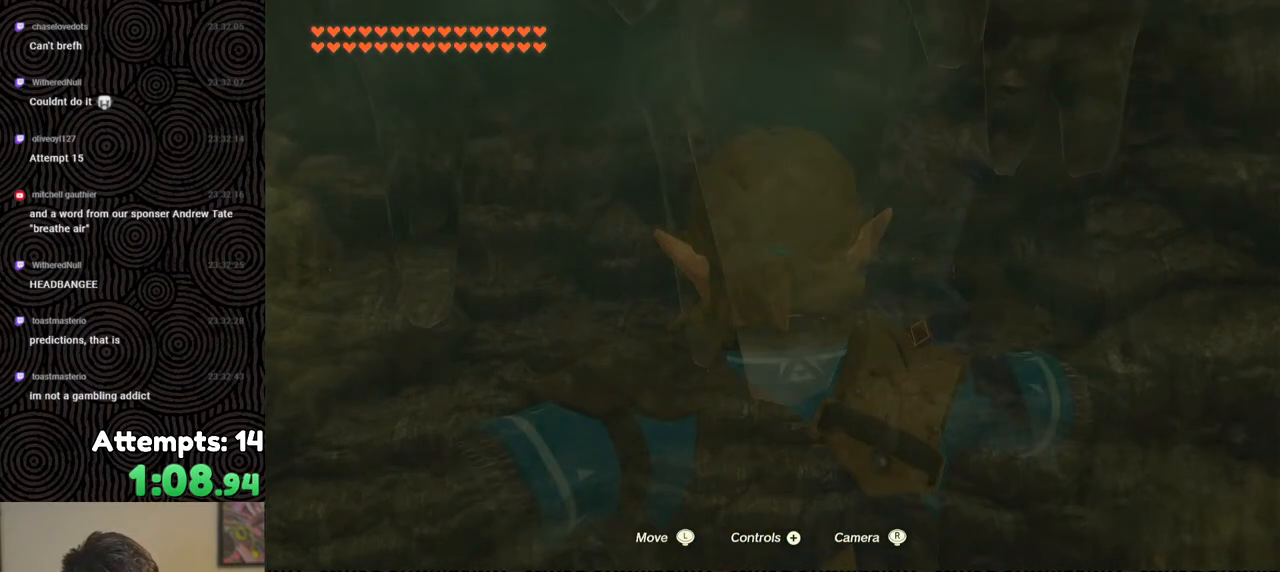
{"buttons": [], "left_stick": "center", "right_stick": "up", "events": [[50, "X", "up"], [100, "X", "down"], [200, "X", "up"], [450, "left_stick", "center"], [467, "right_stick", "up"]]}
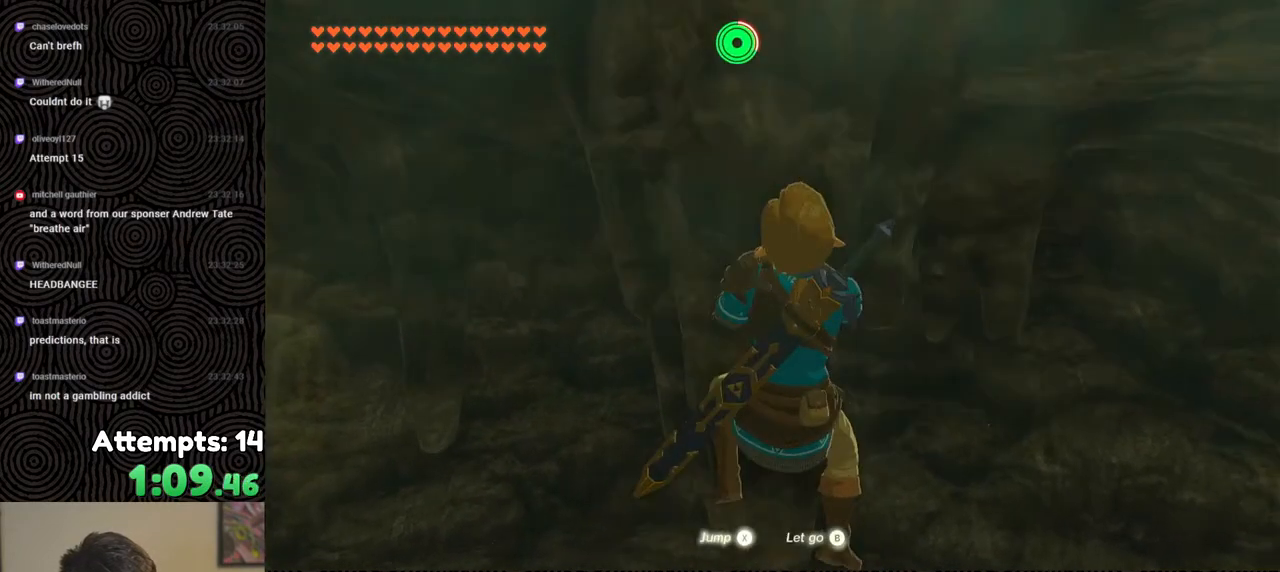
{"buttons": [], "left_stick": "down", "right_stick": "up", "events": [[433, "left_stick", "down"]]}
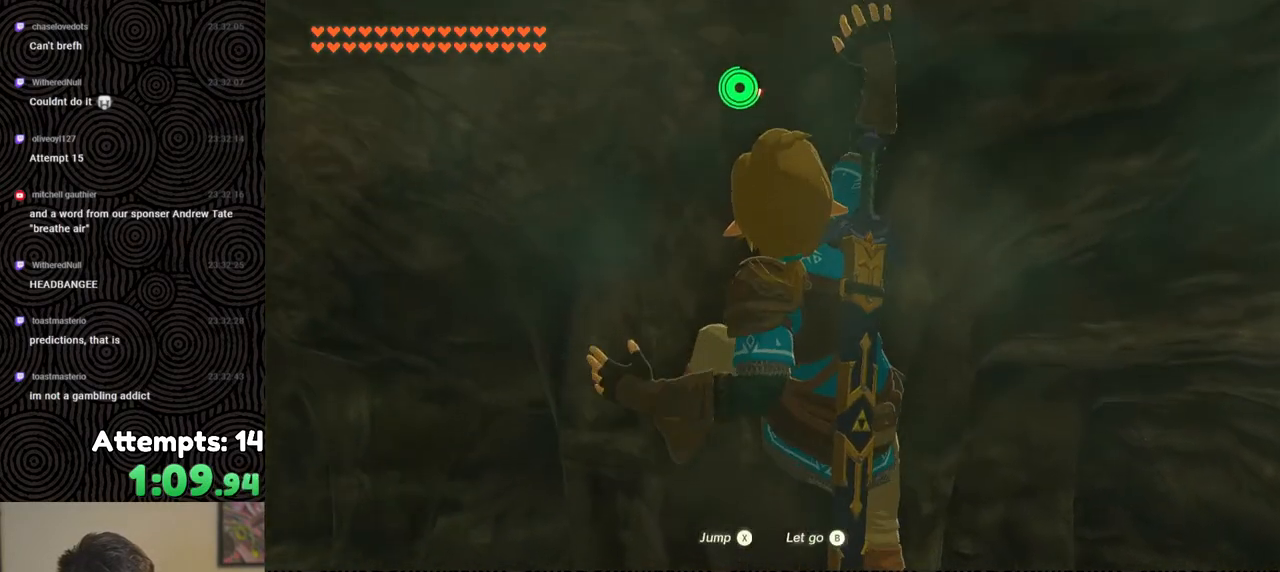
{"buttons": [], "left_stick": "center", "right_stick": "up-right", "events": [[317, "left_stick", "center"], [483, "right_stick", "up-right"]]}
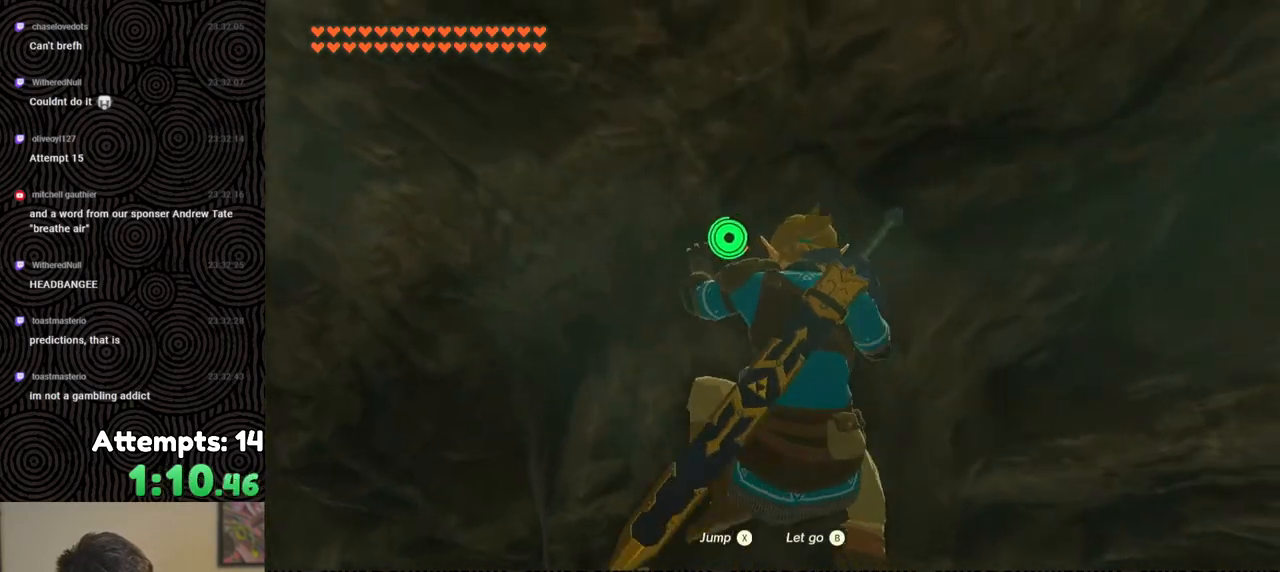
{"buttons": [], "left_stick": "up", "right_stick": "down-right", "events": [[50, "left_stick", "down-left"], [183, "right_stick", "center"], [200, "left_stick", "left"], [300, "right_stick", "down-right"], [317, "left_stick", "up-left"], [433, "left_stick", "up"]]}
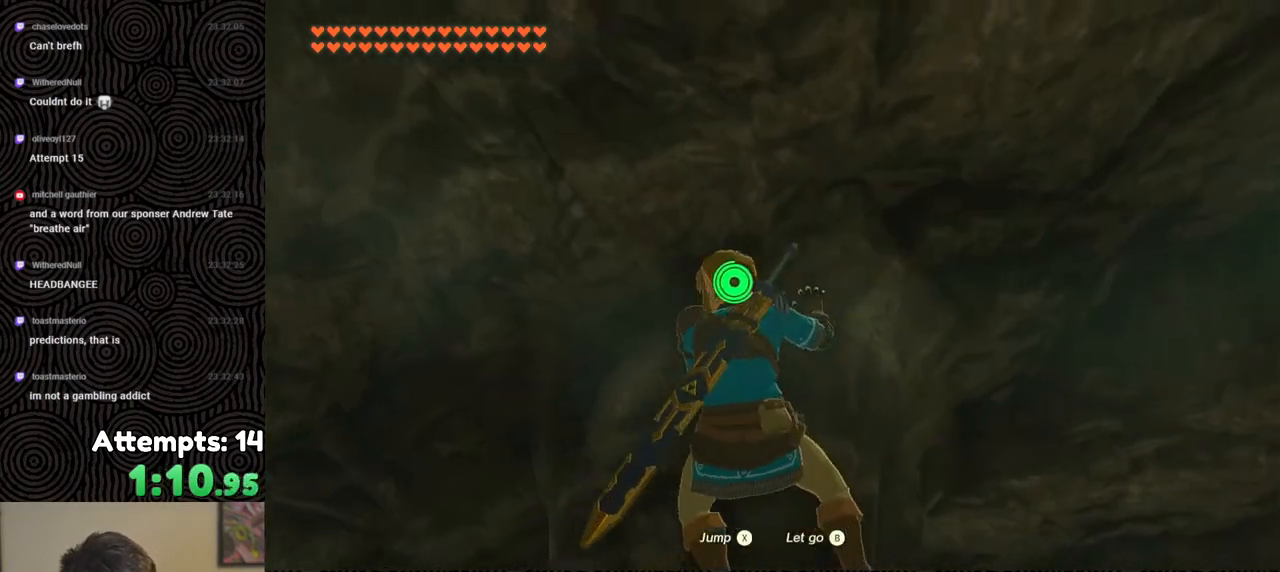
{"buttons": [], "left_stick": "up", "right_stick": "down-right", "events": [[50, "left_stick", "center"], [367, "left_stick", "up"]]}
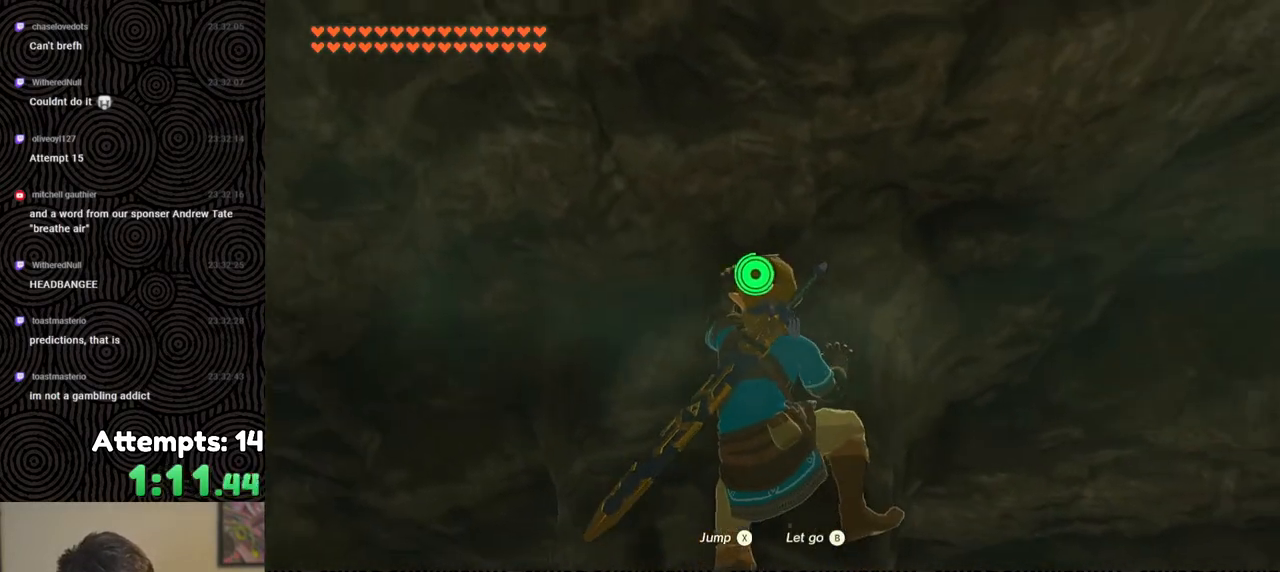
{"buttons": [], "left_stick": "up-right", "right_stick": "up", "events": [[133, "right_stick", "center"], [183, "left_stick", "center"], [350, "right_stick", "up-right"], [400, "right_stick", "up"], [500, "left_stick", "up-right"]]}
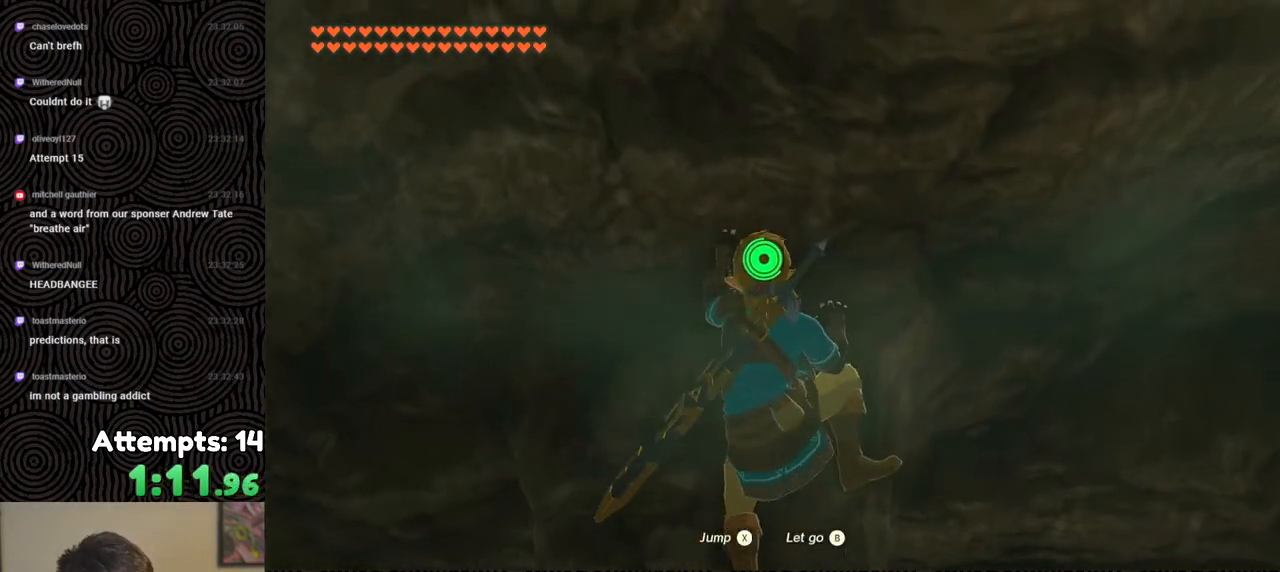
{"buttons": [], "left_stick": "center", "right_stick": "up", "events": [[283, "left_stick", "center"]]}
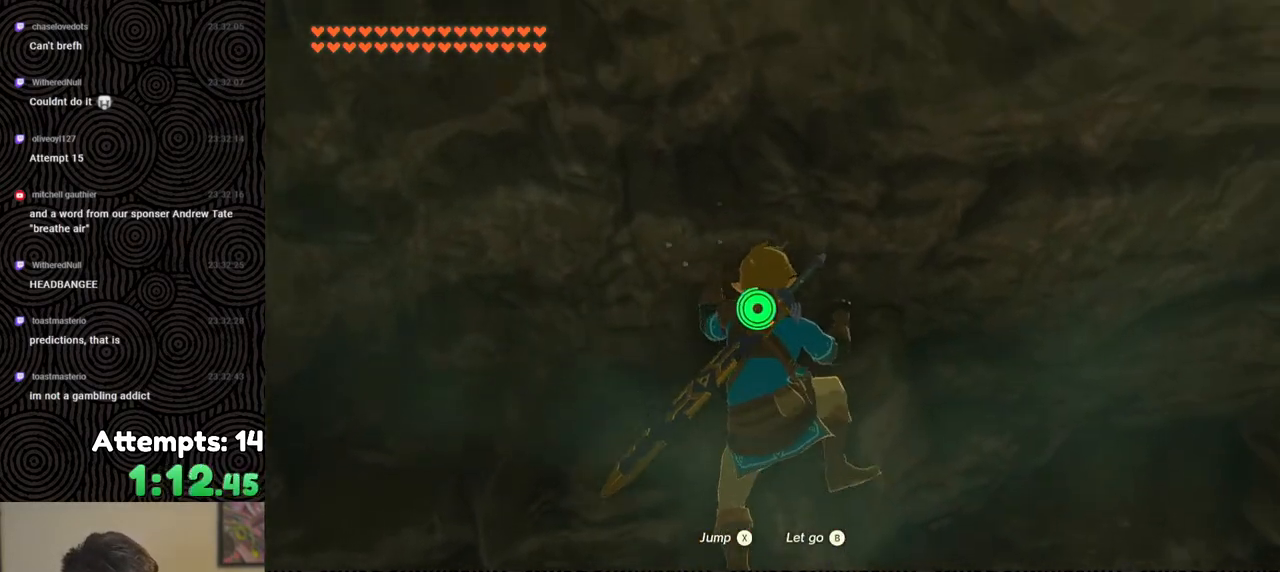
{"buttons": [], "left_stick": "center", "right_stick": "up-left", "events": [[33, "left_stick", "up-right"], [183, "right_stick", "center"], [283, "right_stick", "up-left"], [350, "left_stick", "center"]]}
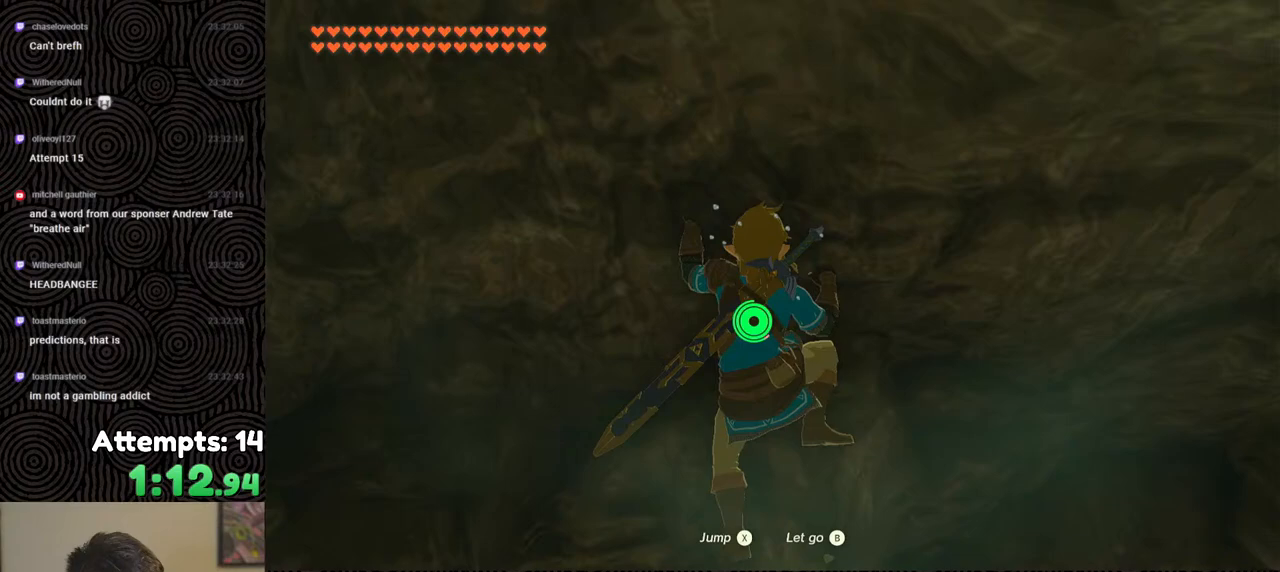
{"buttons": [], "left_stick": "center", "right_stick": "center", "events": [[83, "right_stick", "center"]]}
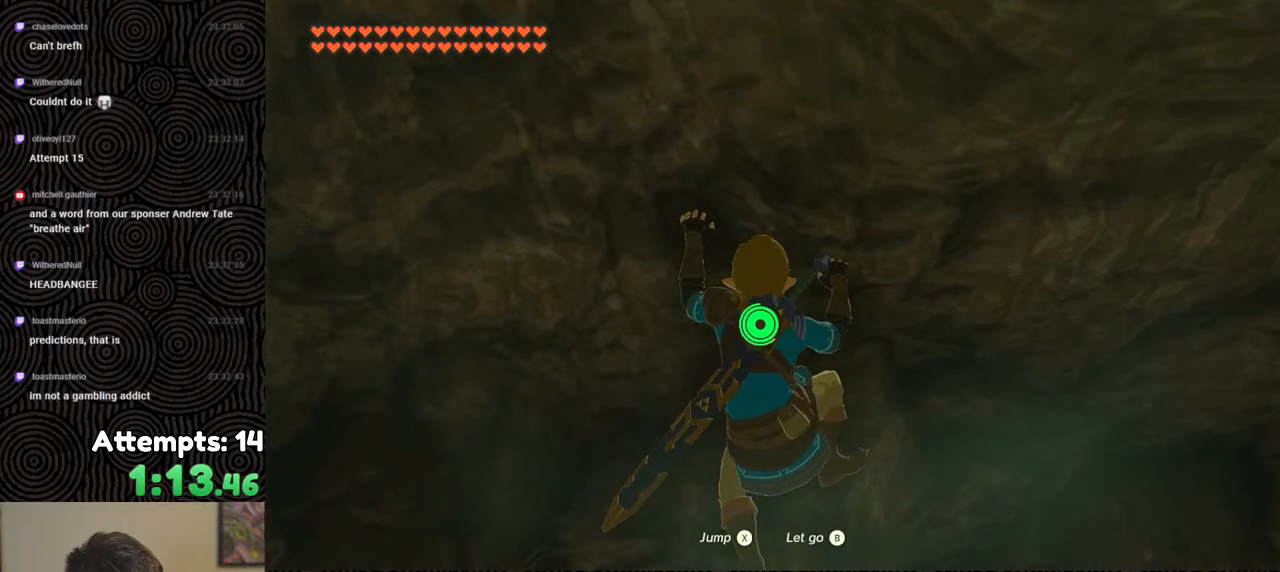
{"buttons": [], "left_stick": "center", "right_stick": "center", "events": []}
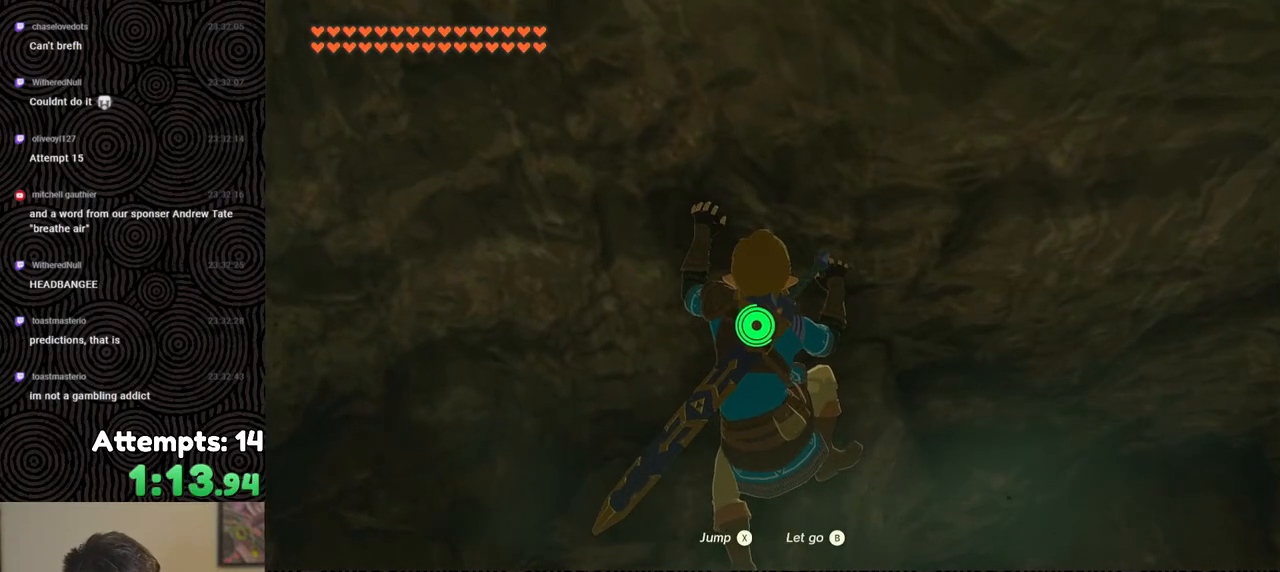
{"buttons": [], "left_stick": "center", "right_stick": "center", "events": []}
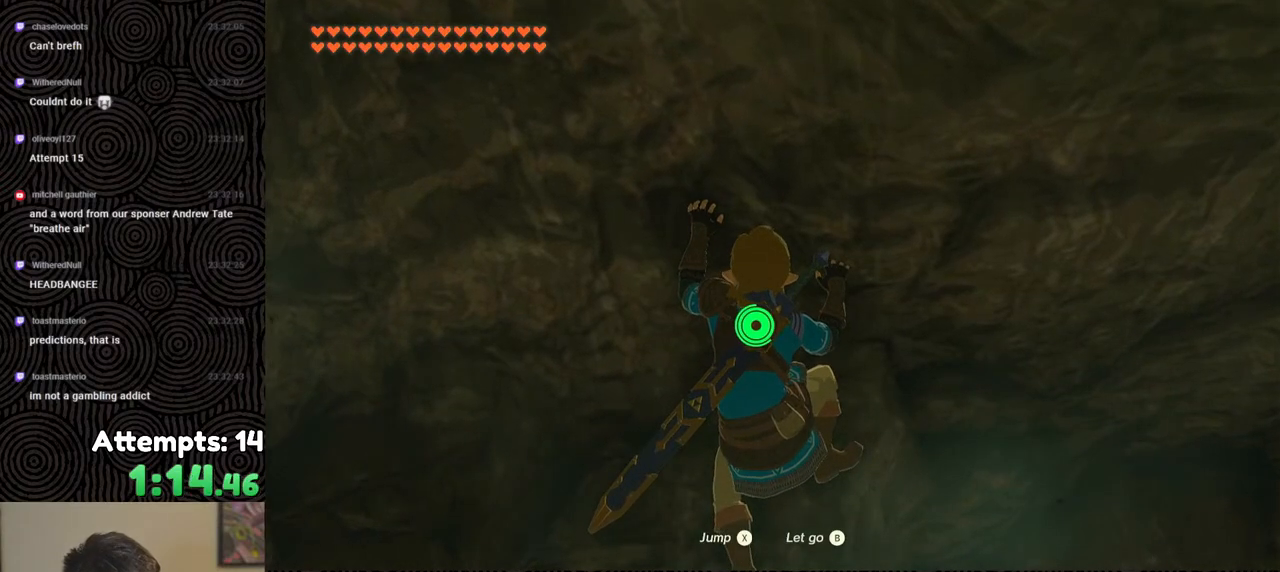
{"buttons": [], "left_stick": "center", "right_stick": "center", "events": []}
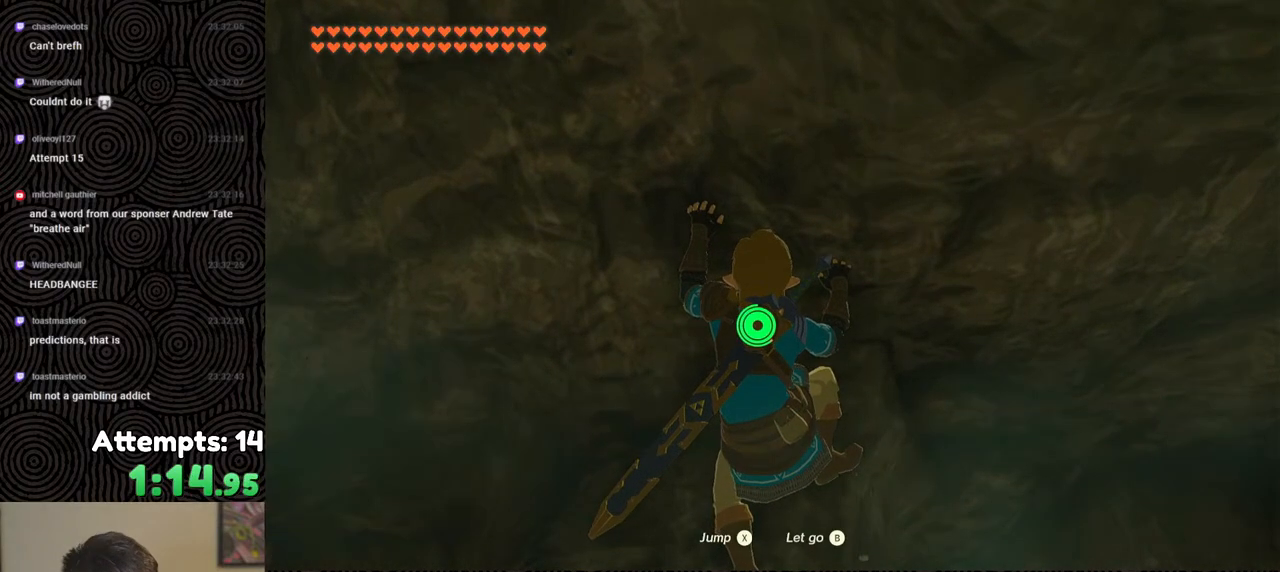
{"buttons": [], "left_stick": "center", "right_stick": "center", "events": []}
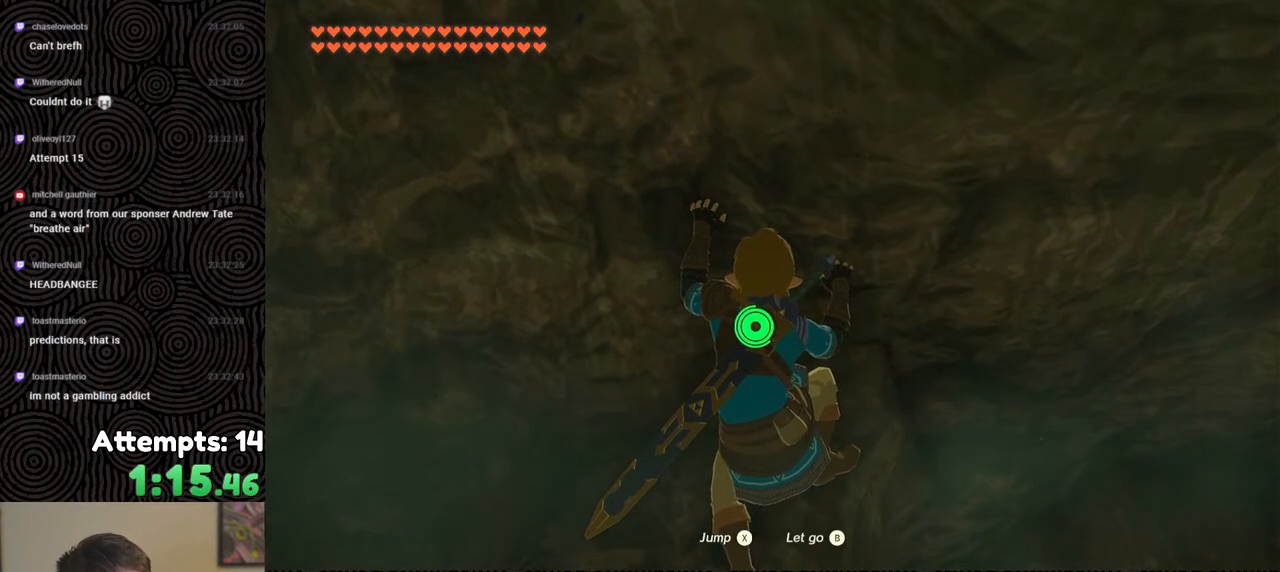
{"buttons": ["L2"], "left_stick": "center", "right_stick": "center", "events": [[500, "L2", "down"]]}
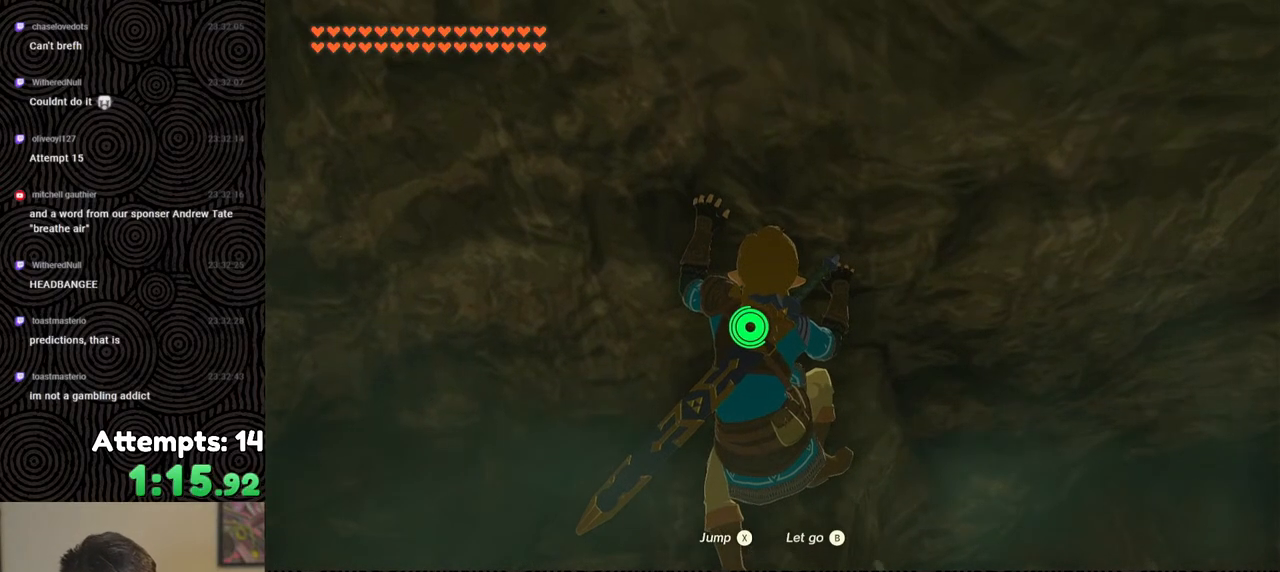
{"buttons": [], "left_stick": "center", "right_stick": "down", "events": [[167, "X", "down"], [250, "L2", "up"], [267, "X", "up"], [417, "right_stick", "down"]]}
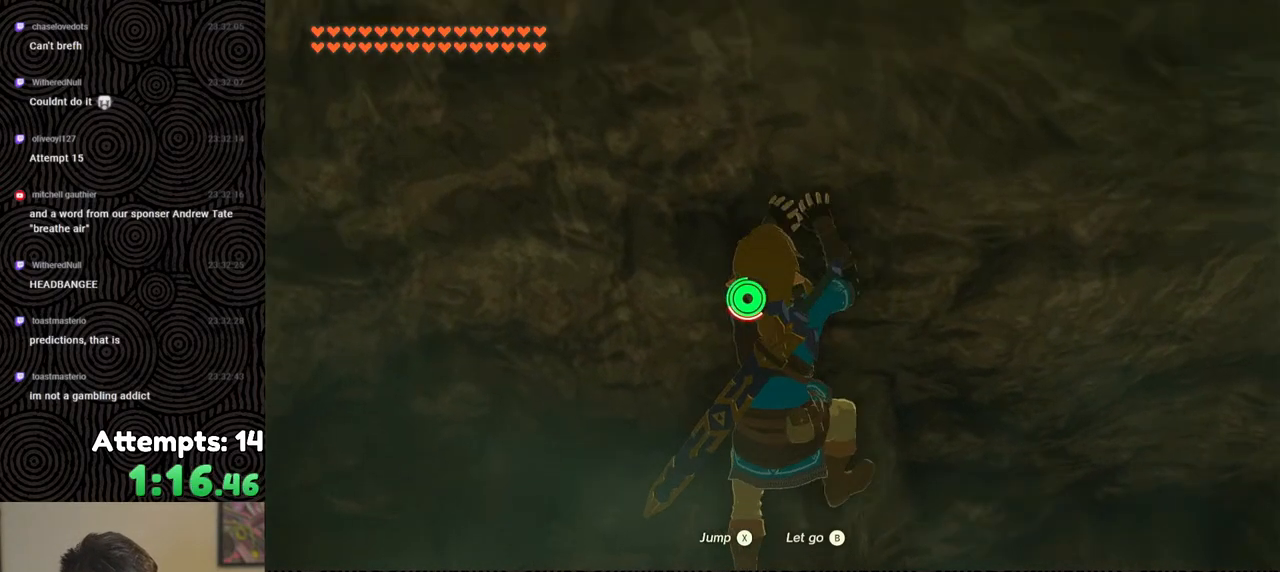
{"buttons": [], "left_stick": "right", "right_stick": "down-right", "events": [[67, "right_stick", "down-right"], [183, "left_stick", "up"], [450, "left_stick", "right"]]}
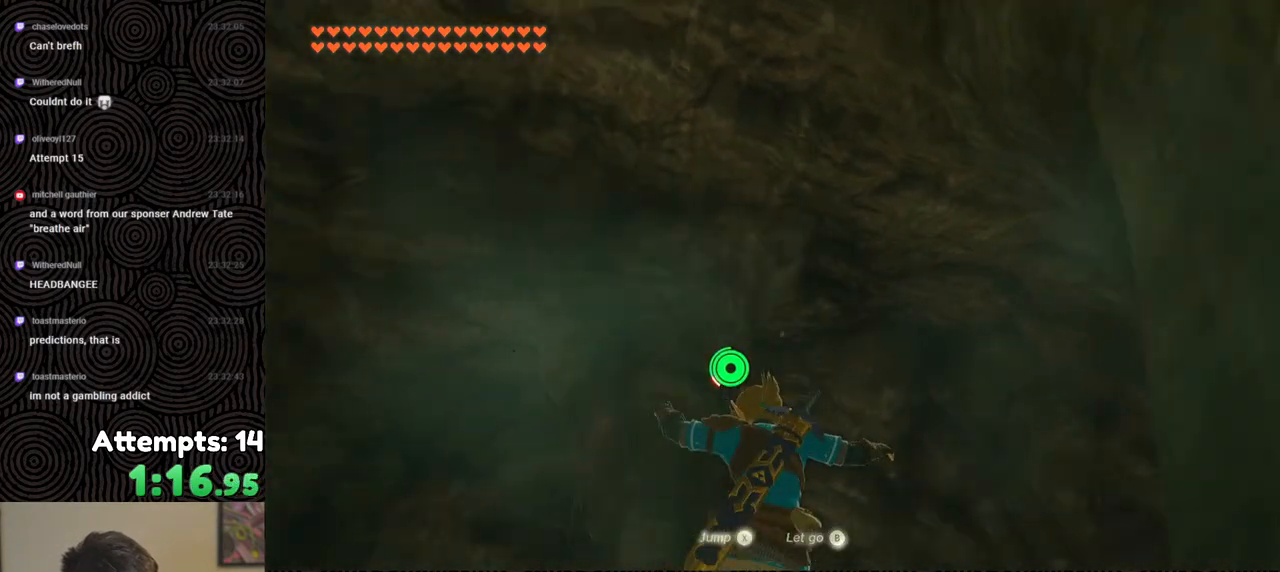
{"buttons": [], "left_stick": "up-right", "right_stick": "down-right", "events": [[233, "left_stick", "up-right"]]}